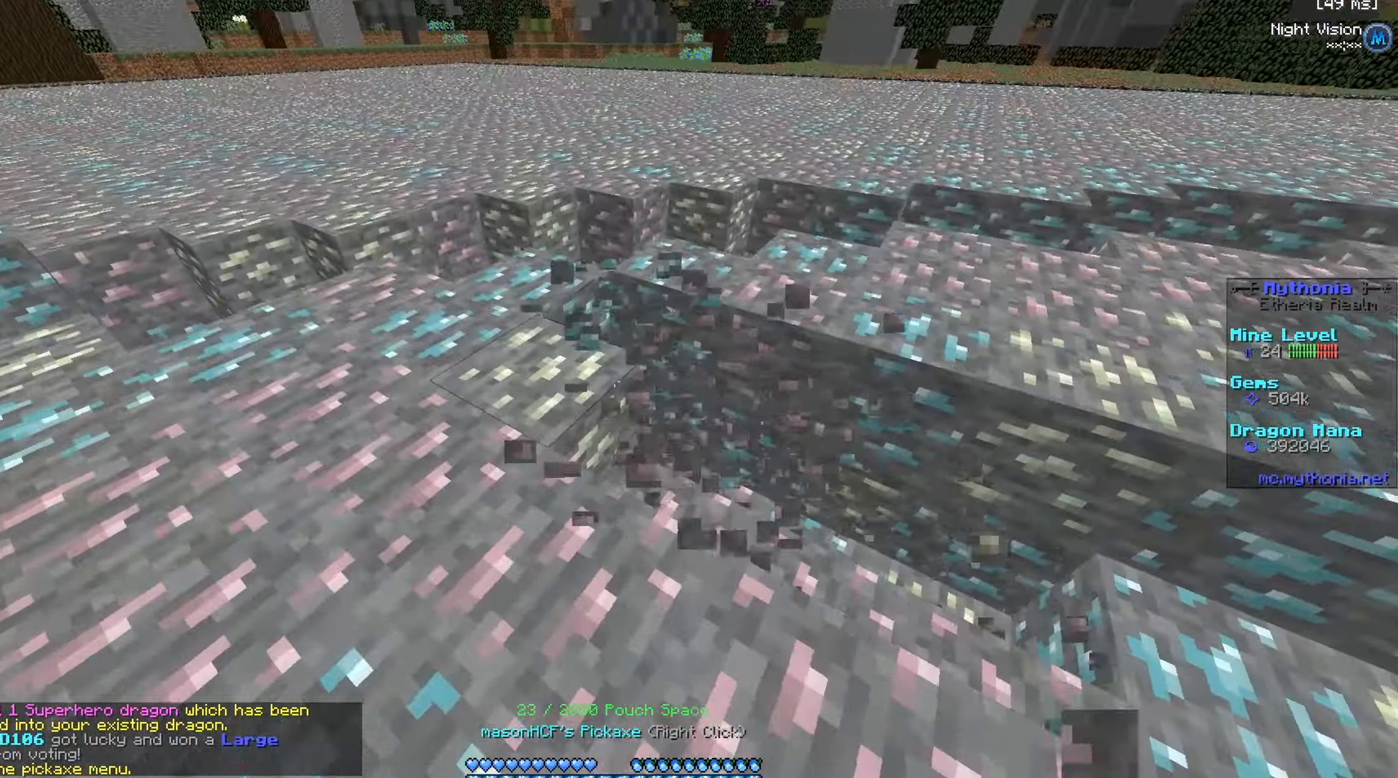
Gameplay with keyboard and mouse; each line is a JSON object with the keys and mouse buttons held at the frame after it. "events" lists presses ("down") and releases ("up") of "a", "d", "s", "w", "mouse_left" and "mouse_right" between this image and that frame as [ms after this image, input, new state], when the widget could be followed in between. "mouse_left", "mouse_right" = the "left", "right" buttons of the "mouse" list. No other keys are recorded. Fast repeated clicks can show as one long hold. Mouse movement is not recorded.
{"keys": ["a", "w"], "mouse": [], "events": [[417, "mouse_left", "up"]]}
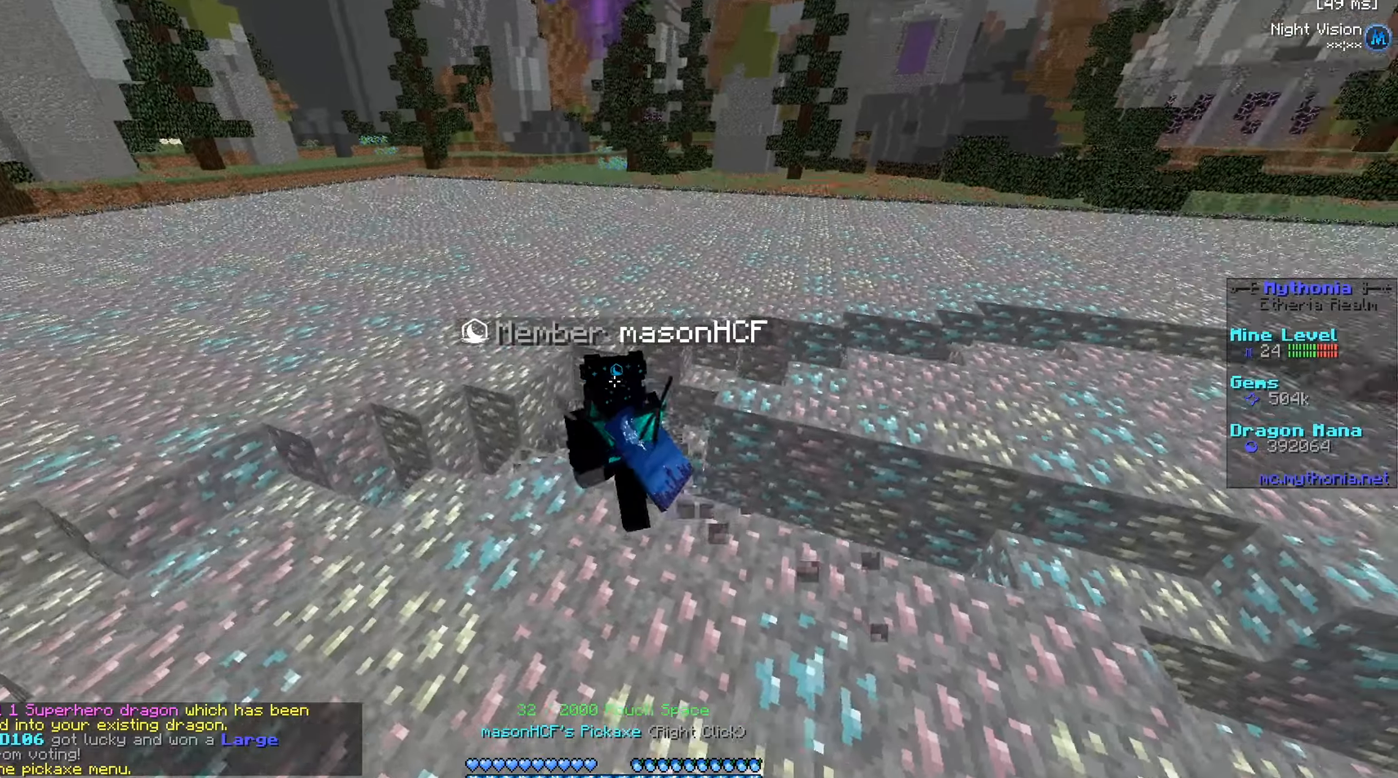
{"keys": ["a", "s"], "mouse": [], "events": [[350, "w", "up"], [501, "s", "down"]]}
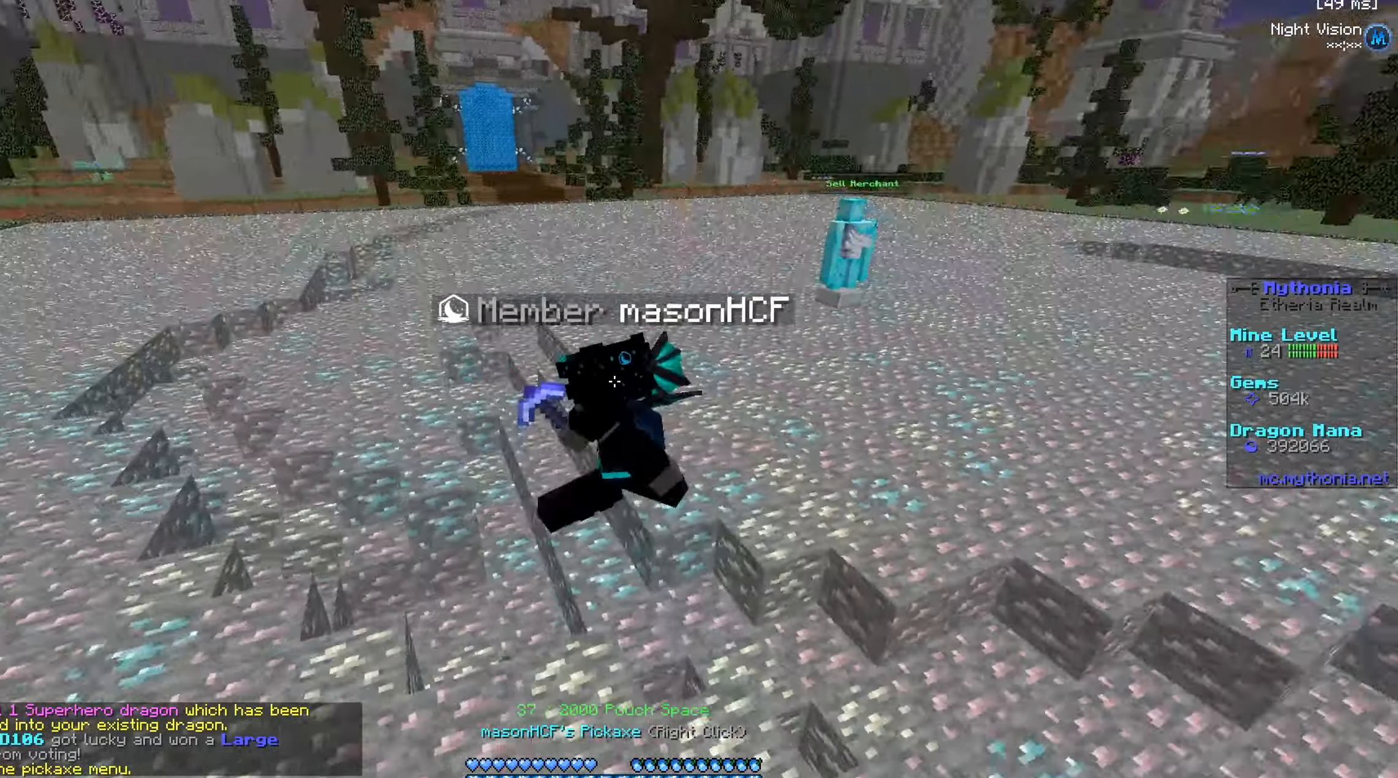
{"keys": ["a", "s"], "mouse": [], "events": []}
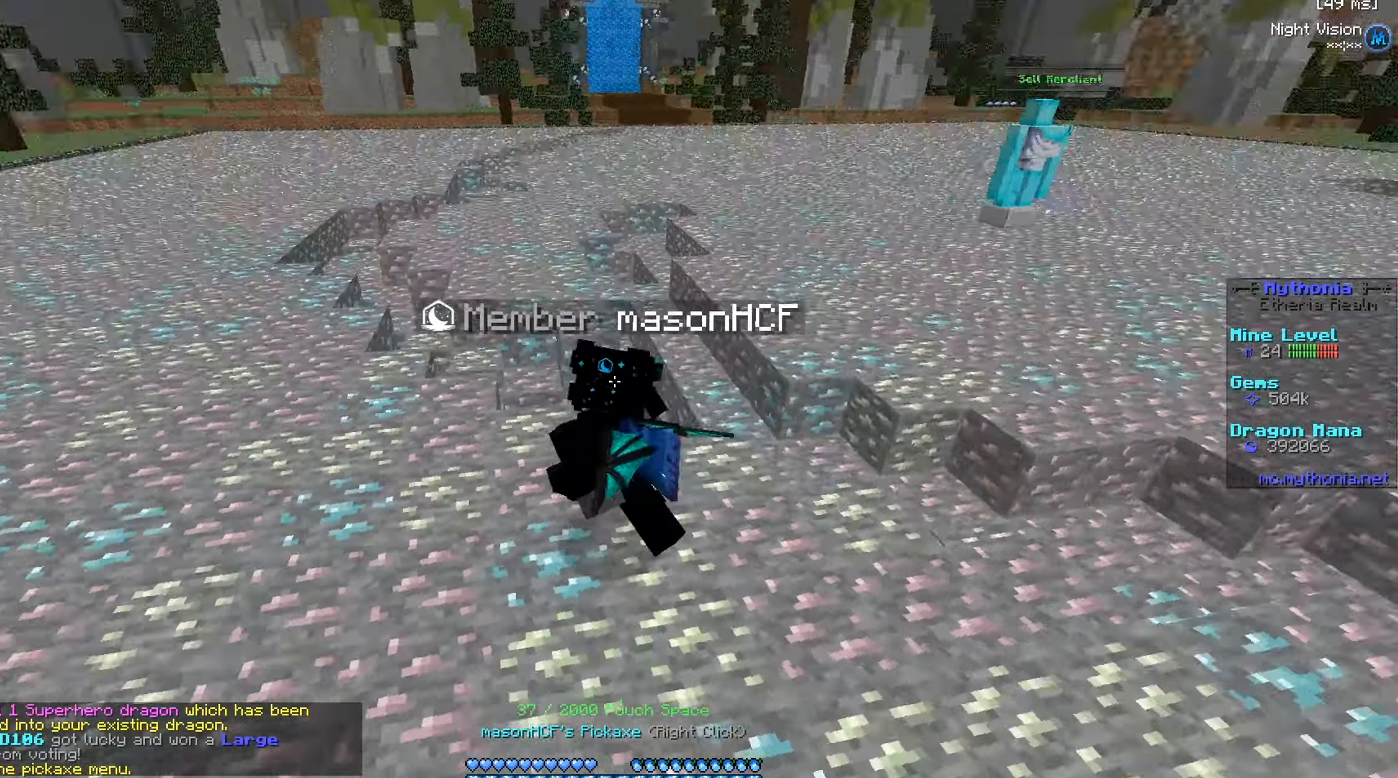
{"keys": ["a"], "mouse": [], "events": [[17, "mouse_left", "down"], [317, "s", "up"], [467, "mouse_left", "up"]]}
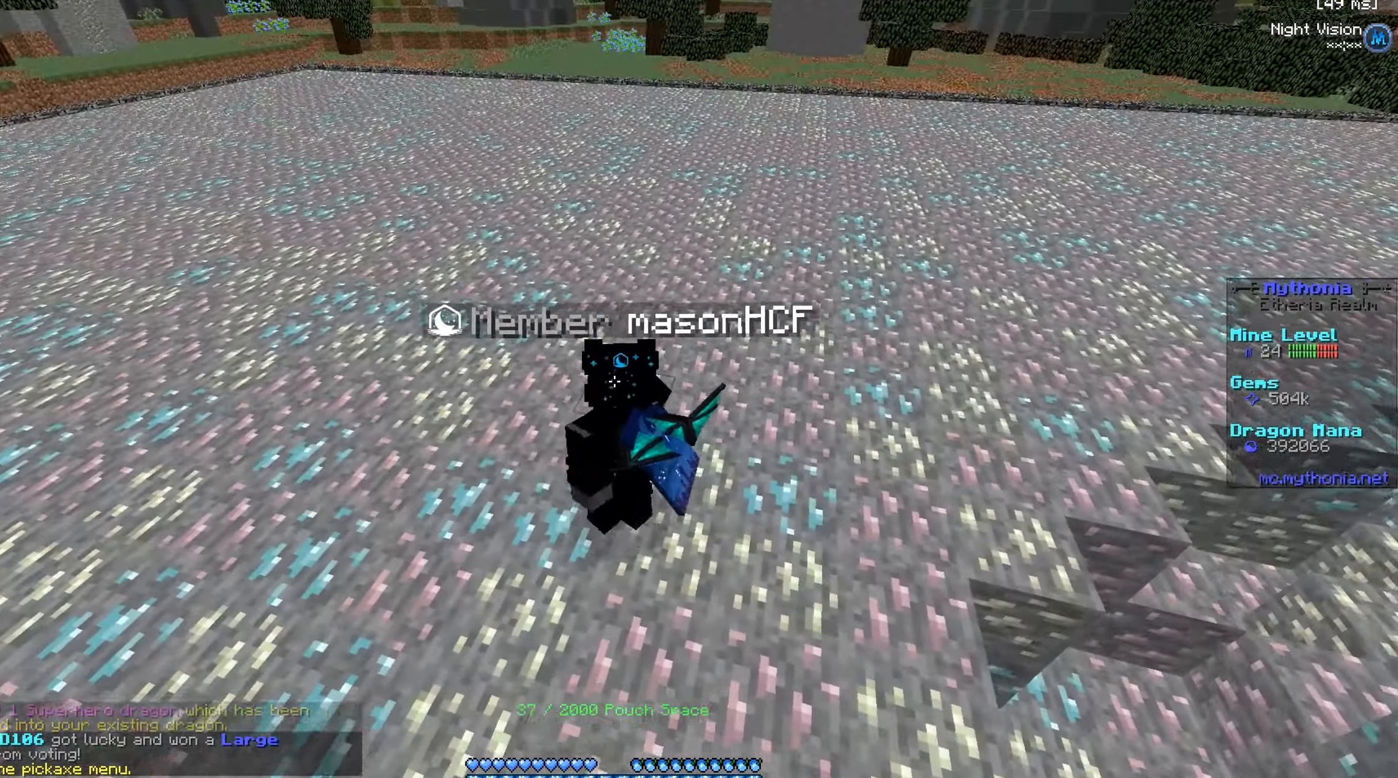
{"keys": [], "mouse": [], "events": [[233, "a", "up"]]}
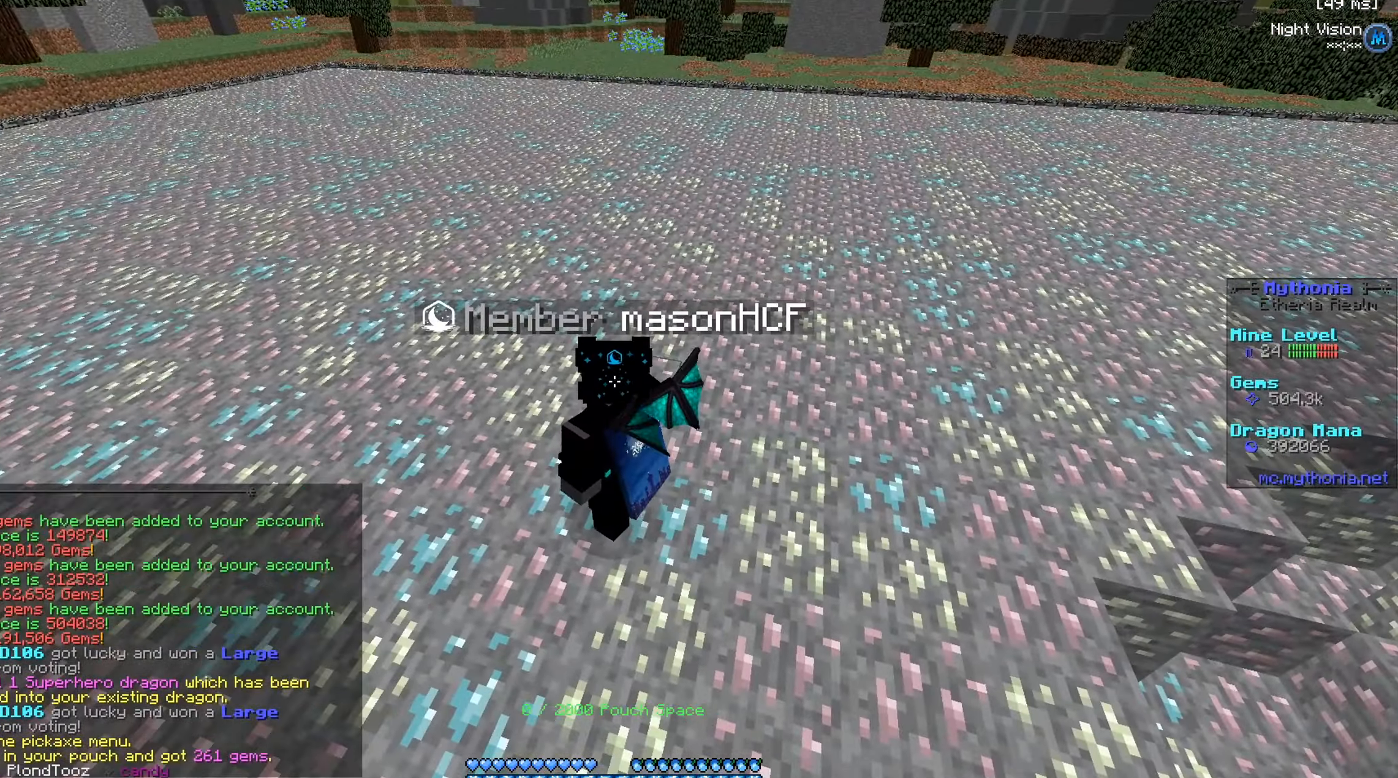
{"keys": [], "mouse": [], "events": []}
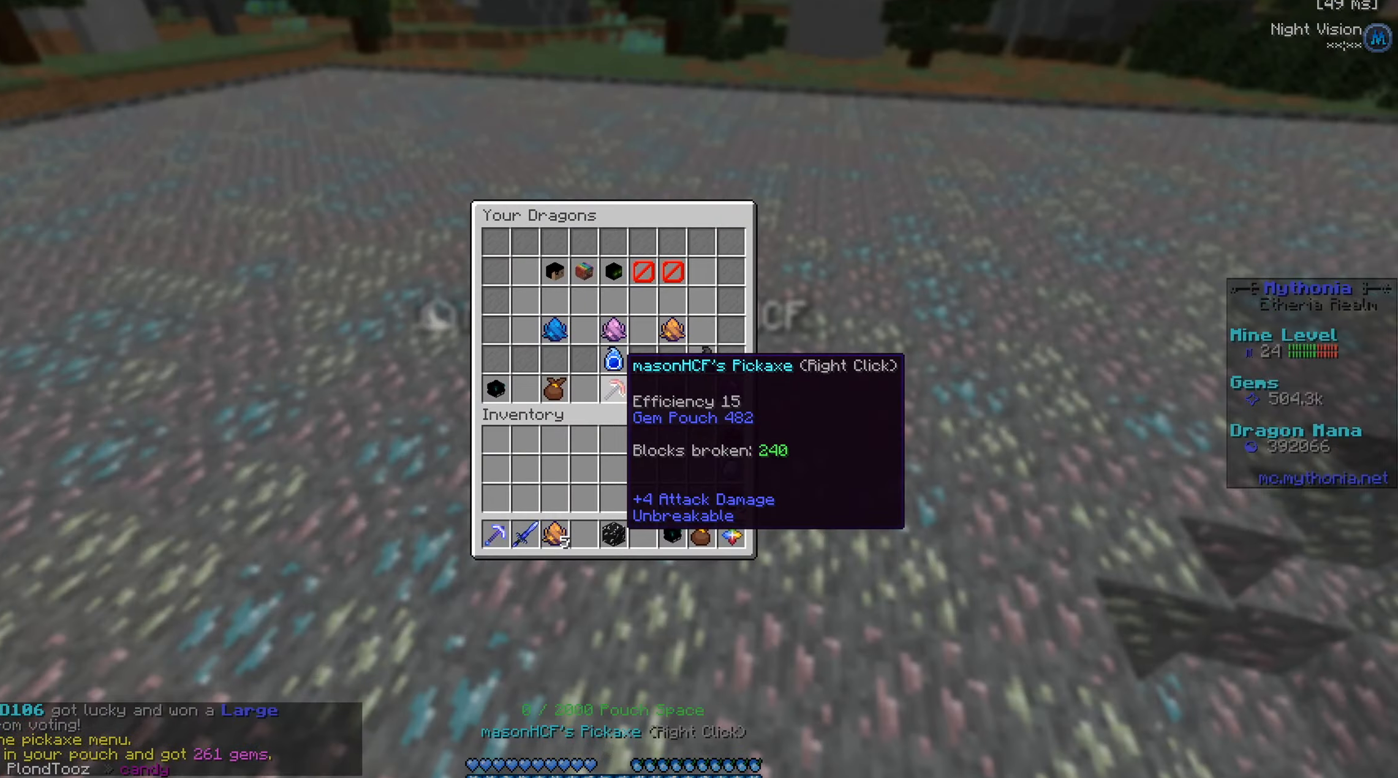
{"keys": [], "mouse": [], "events": []}
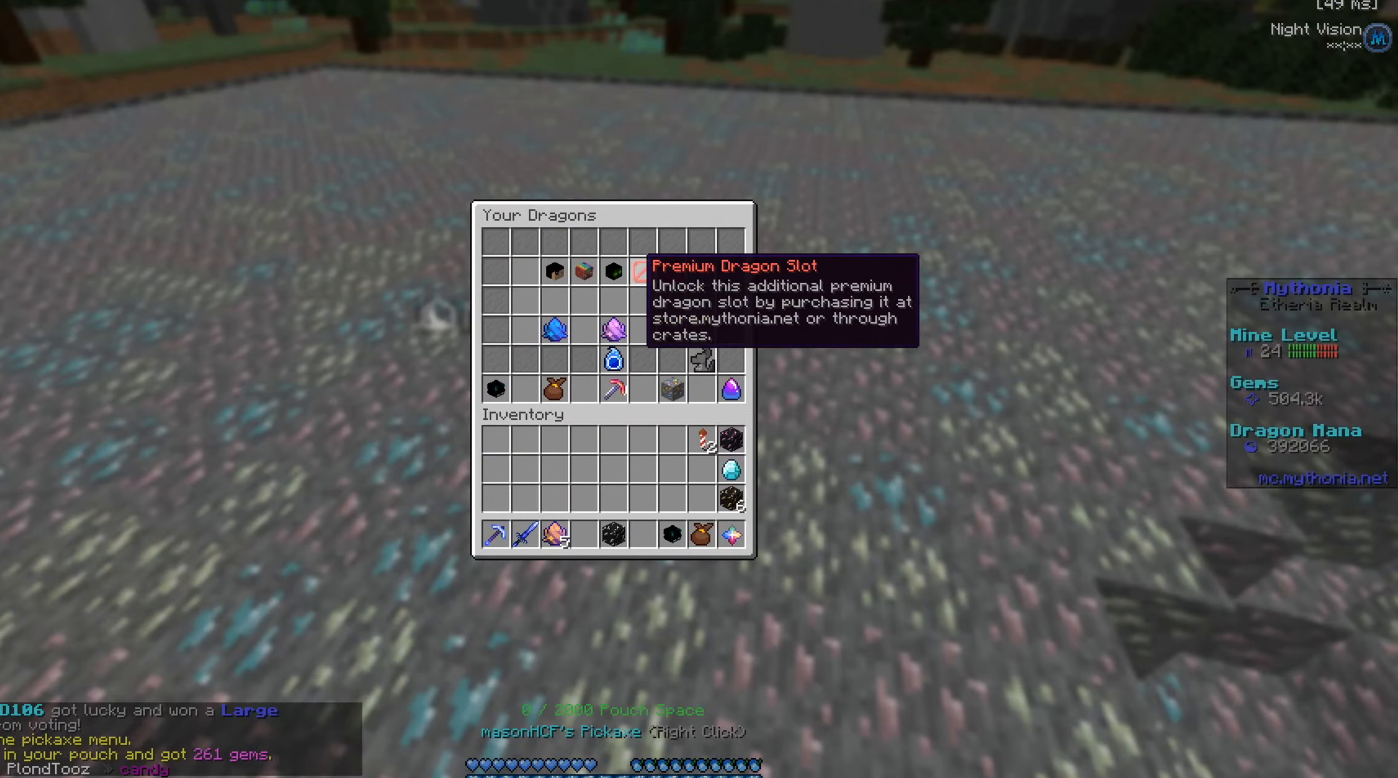
{"keys": [], "mouse": [], "events": []}
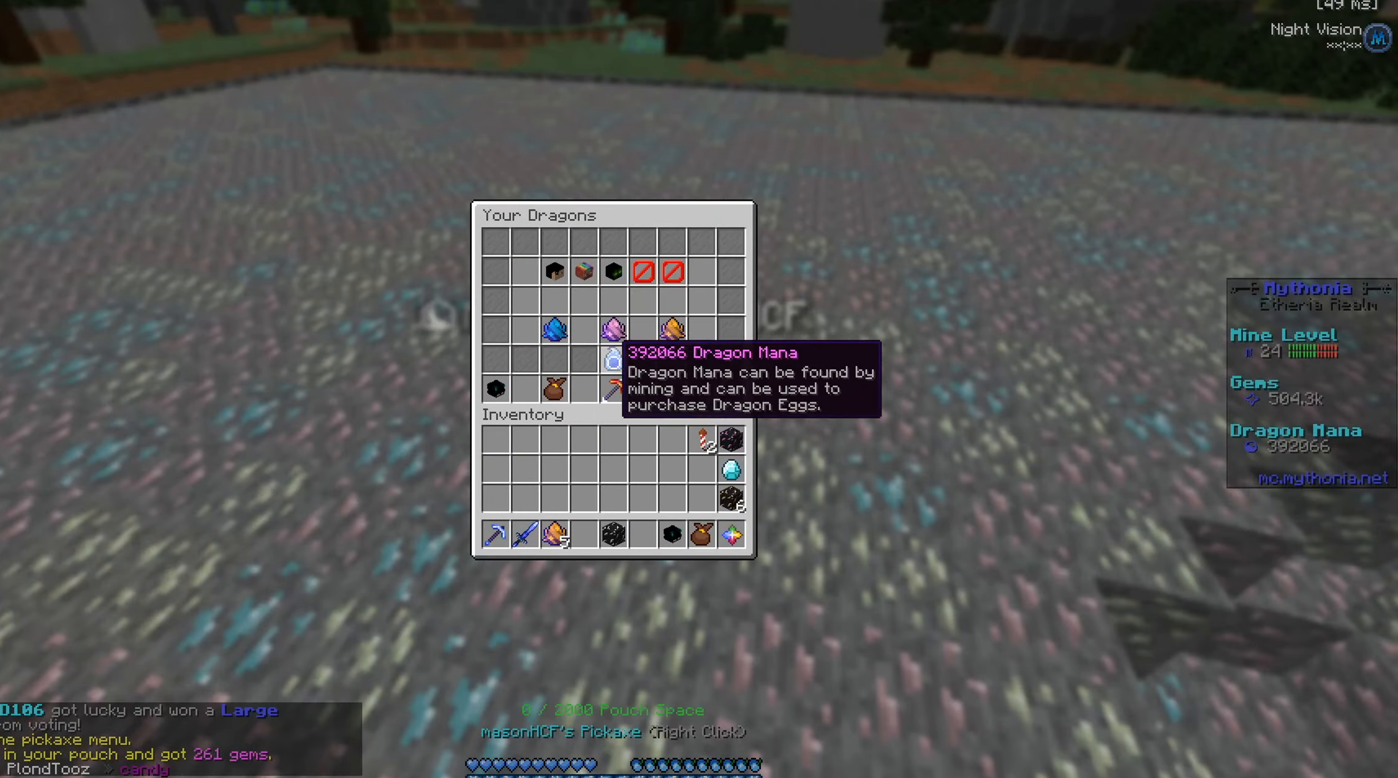
{"keys": [], "mouse": [], "events": []}
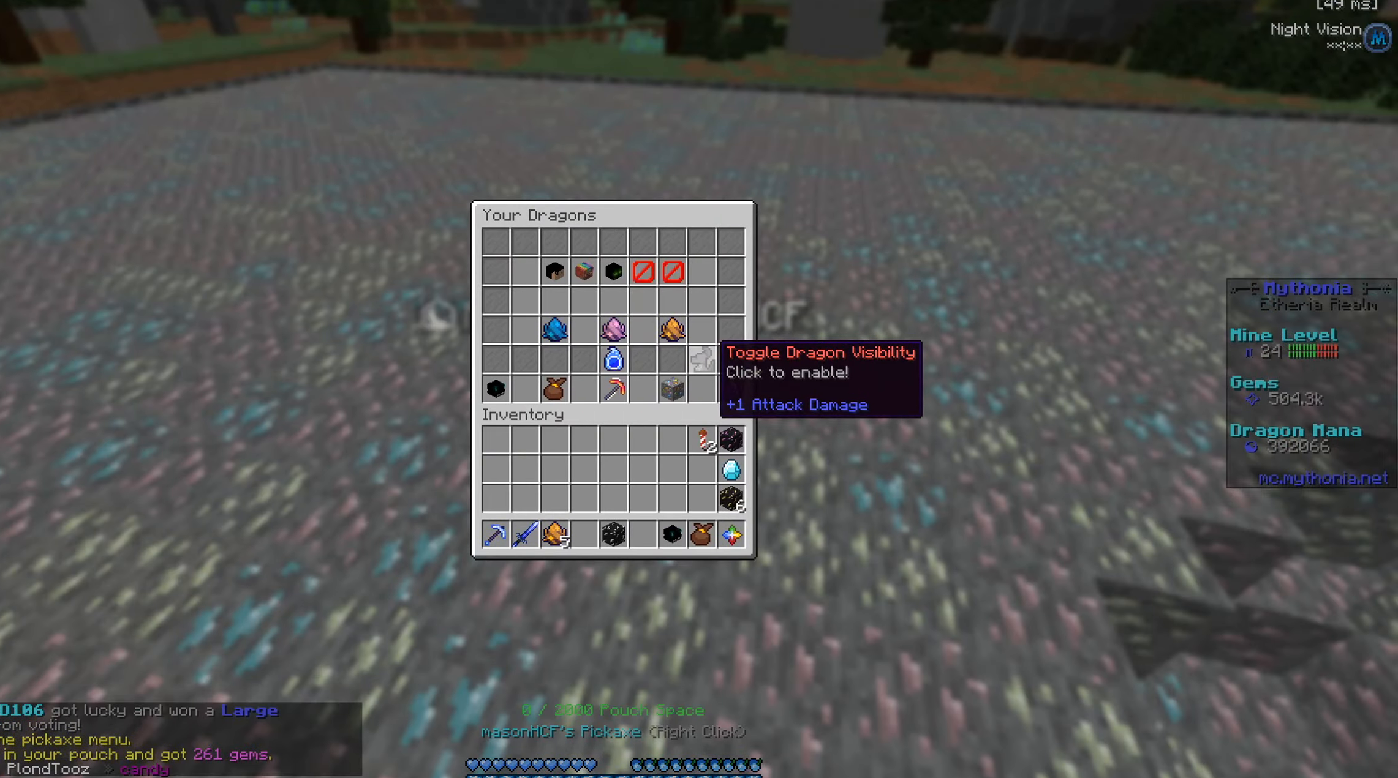
{"keys": [], "mouse": [], "events": []}
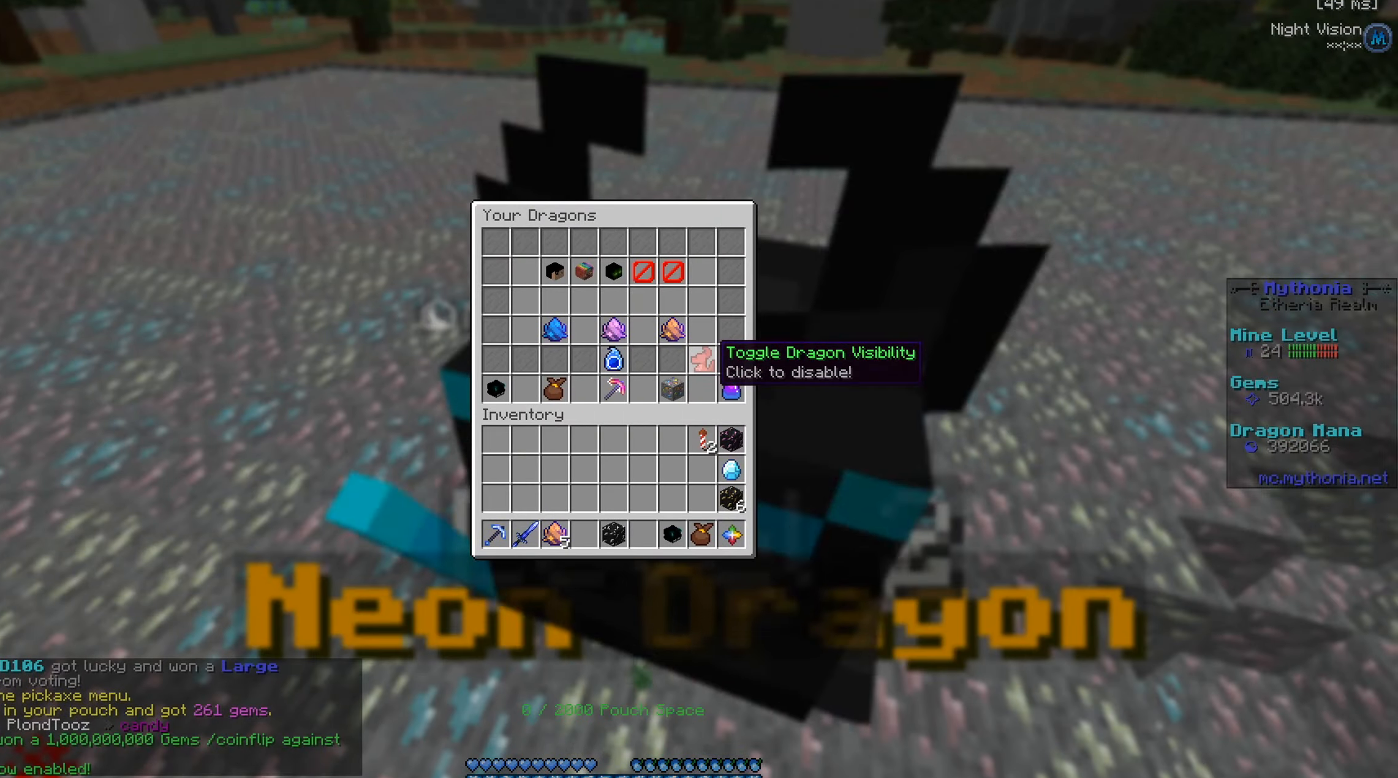
{"keys": ["a"], "mouse": ["left"], "events": [[467, "a", "down"], [500, "mouse_left", "down"]]}
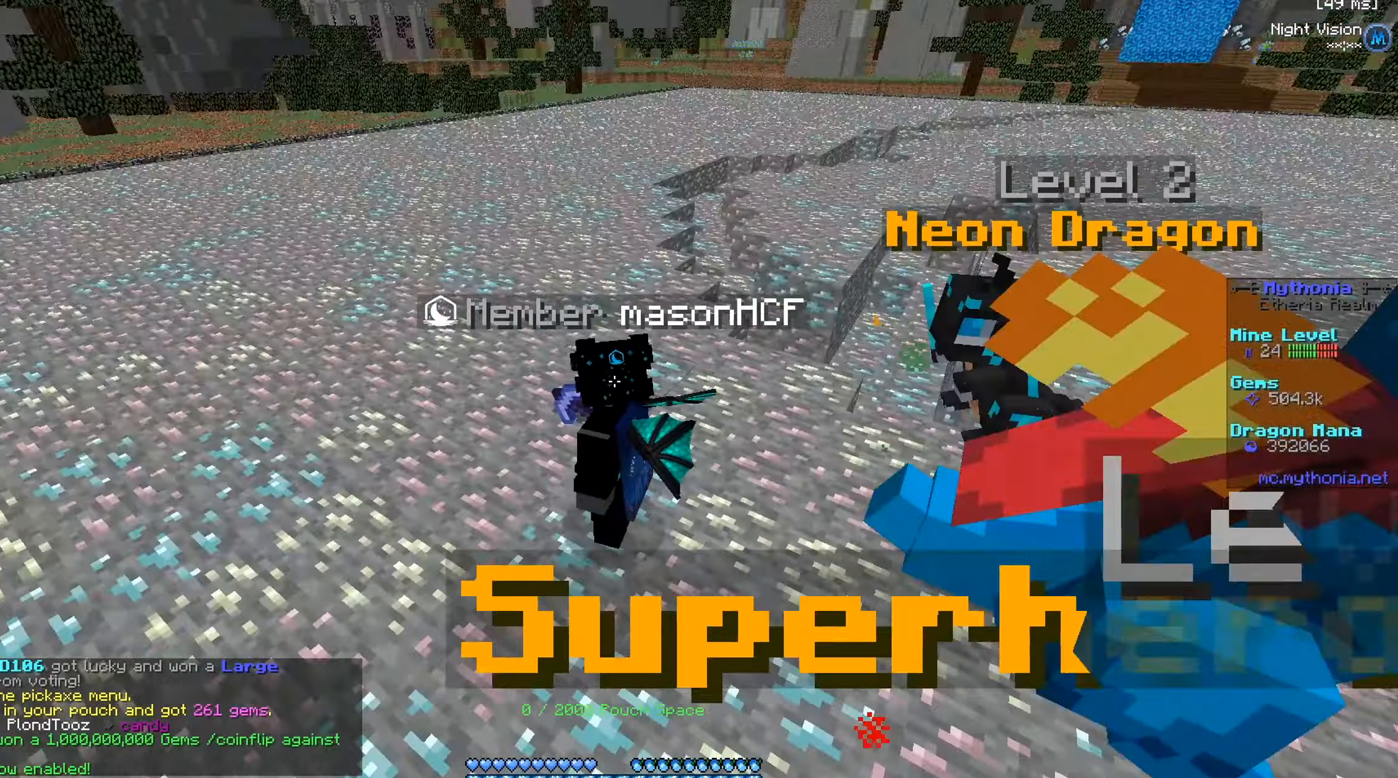
{"keys": ["a", "d", "s"], "mouse": ["left"], "events": [[67, "s", "down"], [217, "a", "up"], [334, "a", "down"], [417, "d", "down"]]}
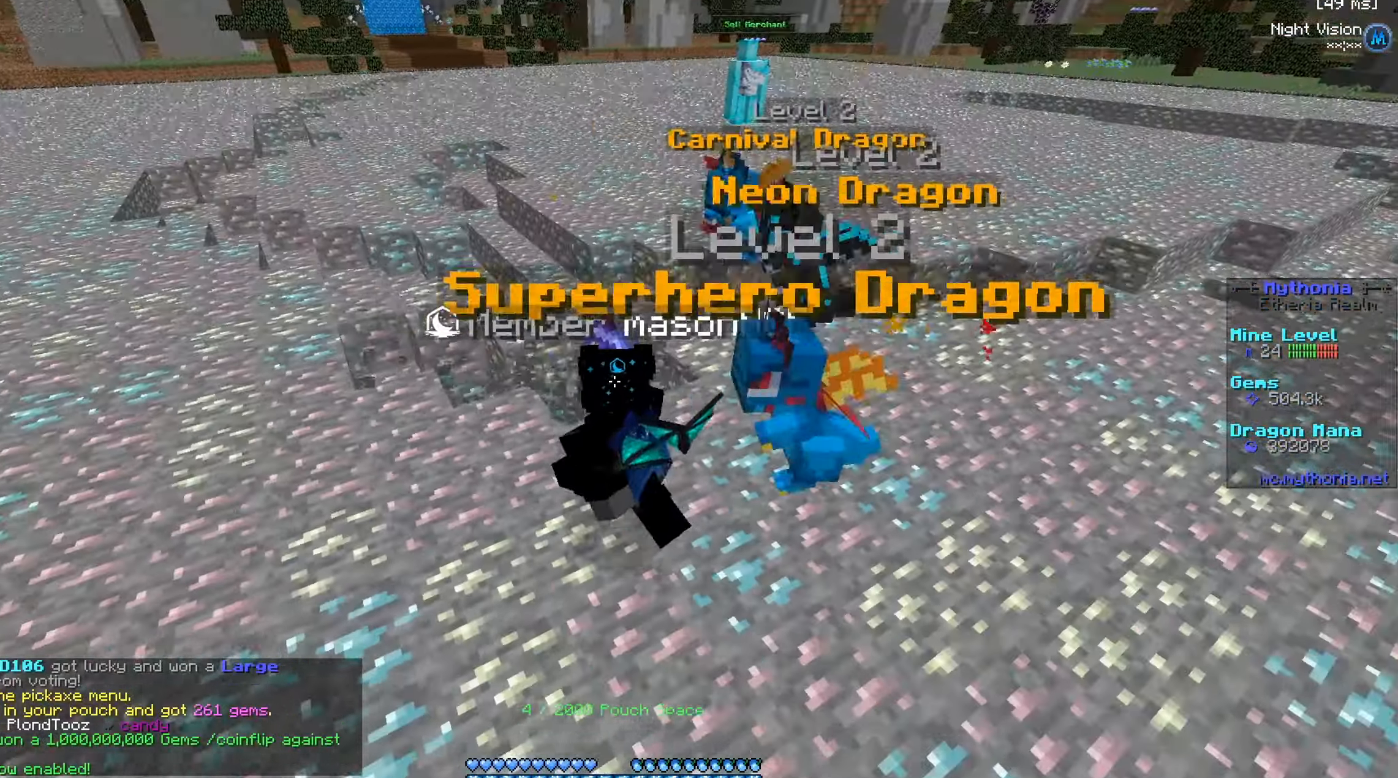
{"keys": ["a", "d", "s"], "mouse": ["left"], "events": []}
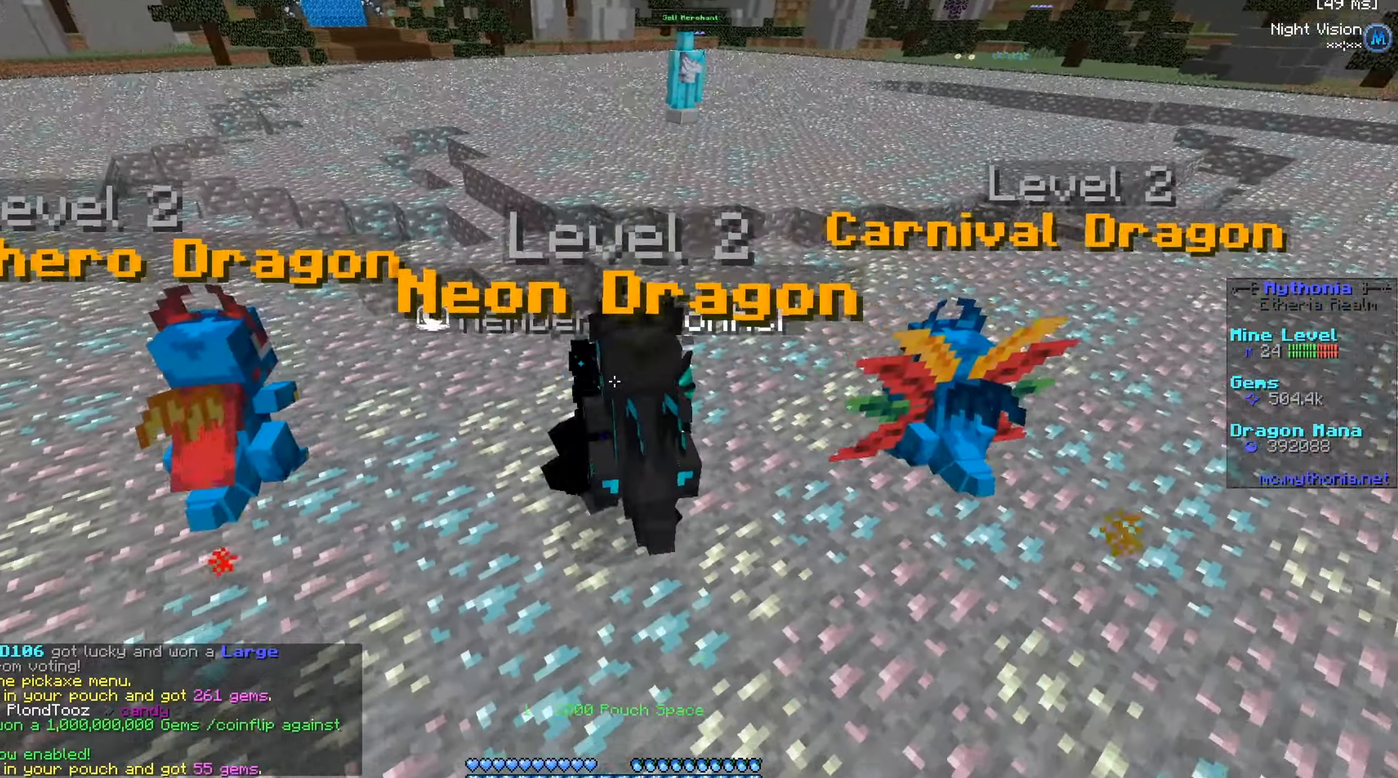
{"keys": ["d"], "mouse": ["left"], "events": [[334, "a", "up"], [417, "s", "up"]]}
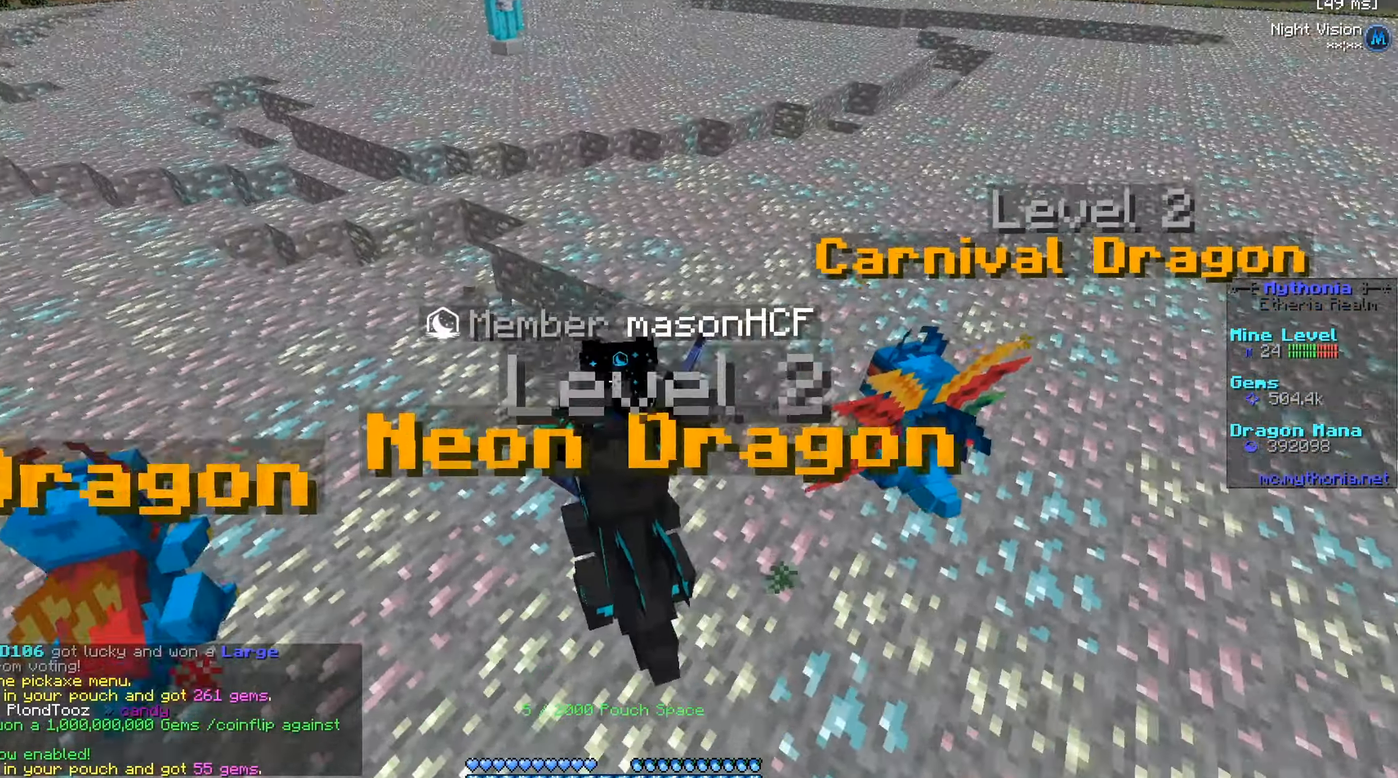
{"keys": ["d", "w"], "mouse": ["left"], "events": [[17, "w", "down"]]}
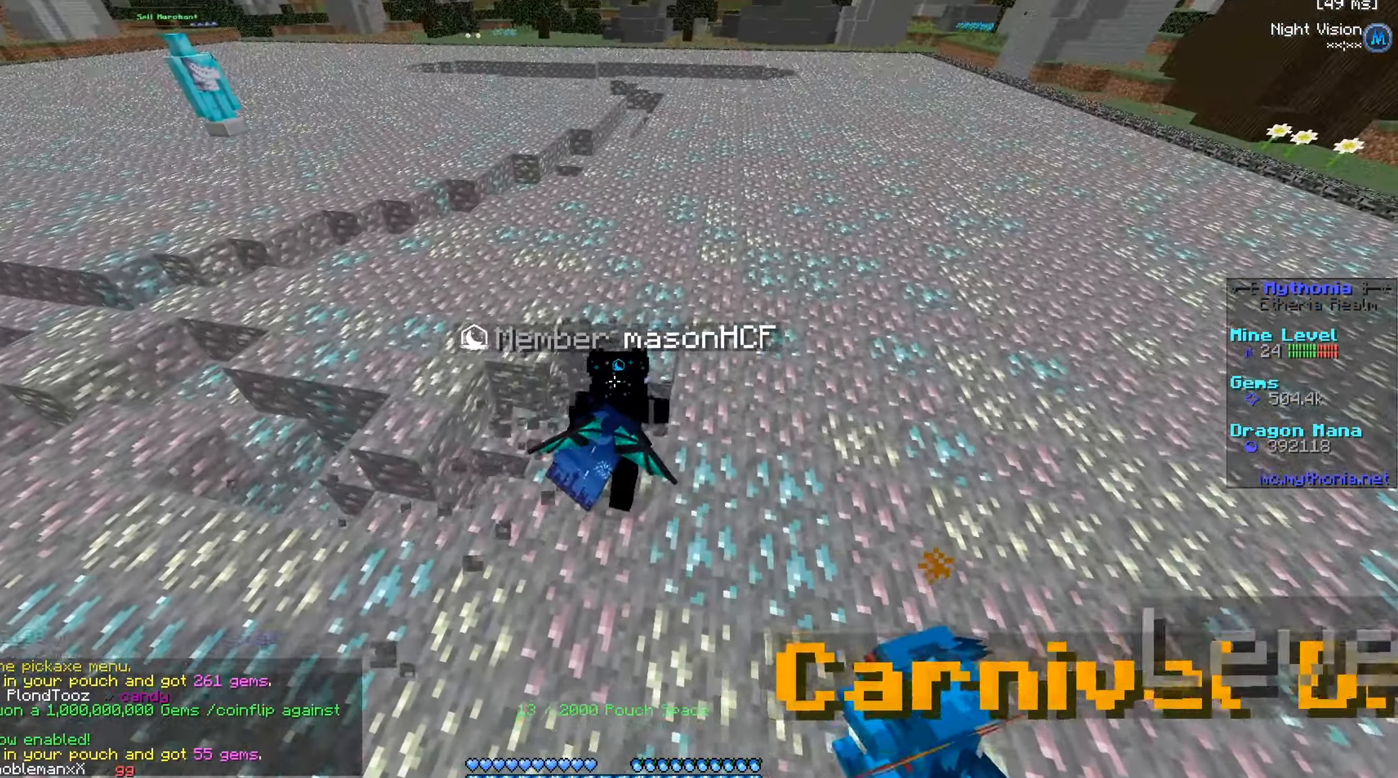
{"keys": ["d", "w"], "mouse": ["left"], "events": []}
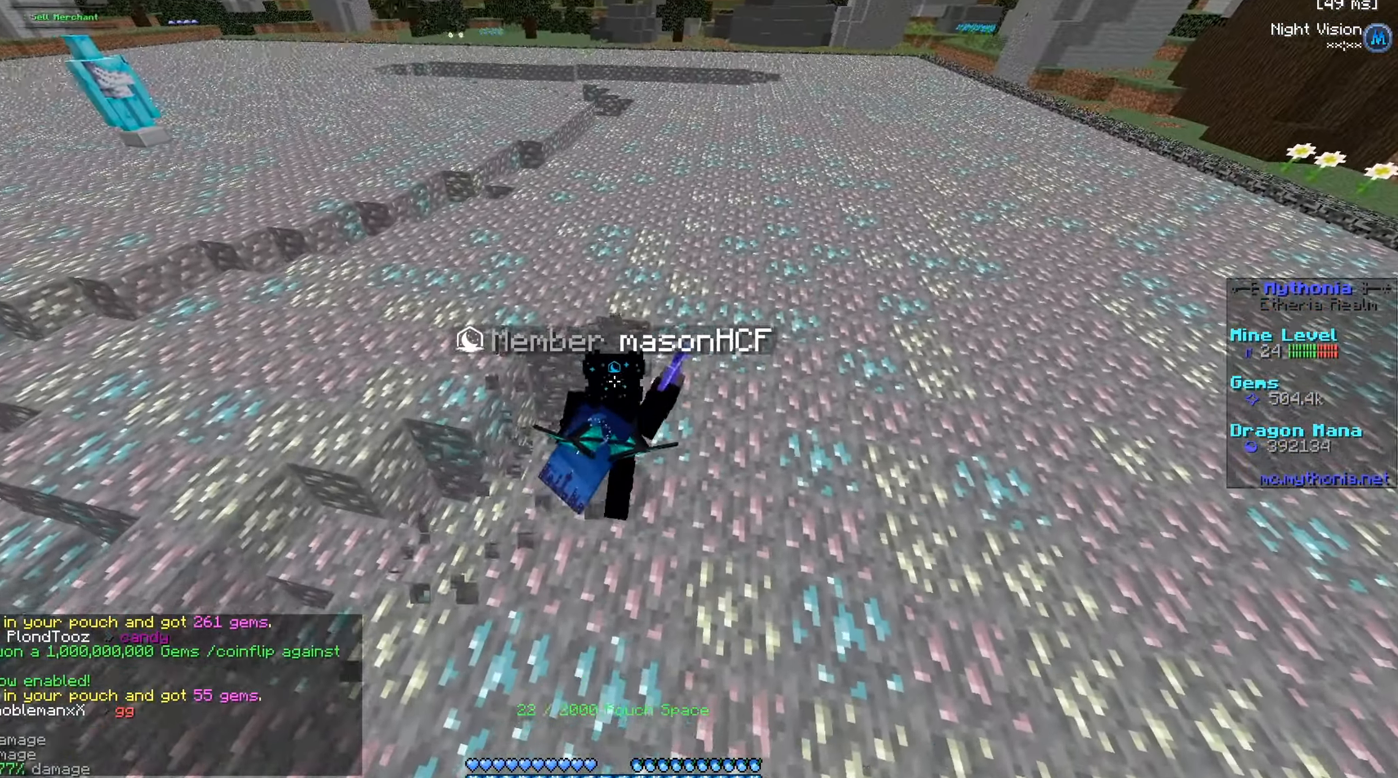
{"keys": ["d", "w"], "mouse": ["left"], "events": []}
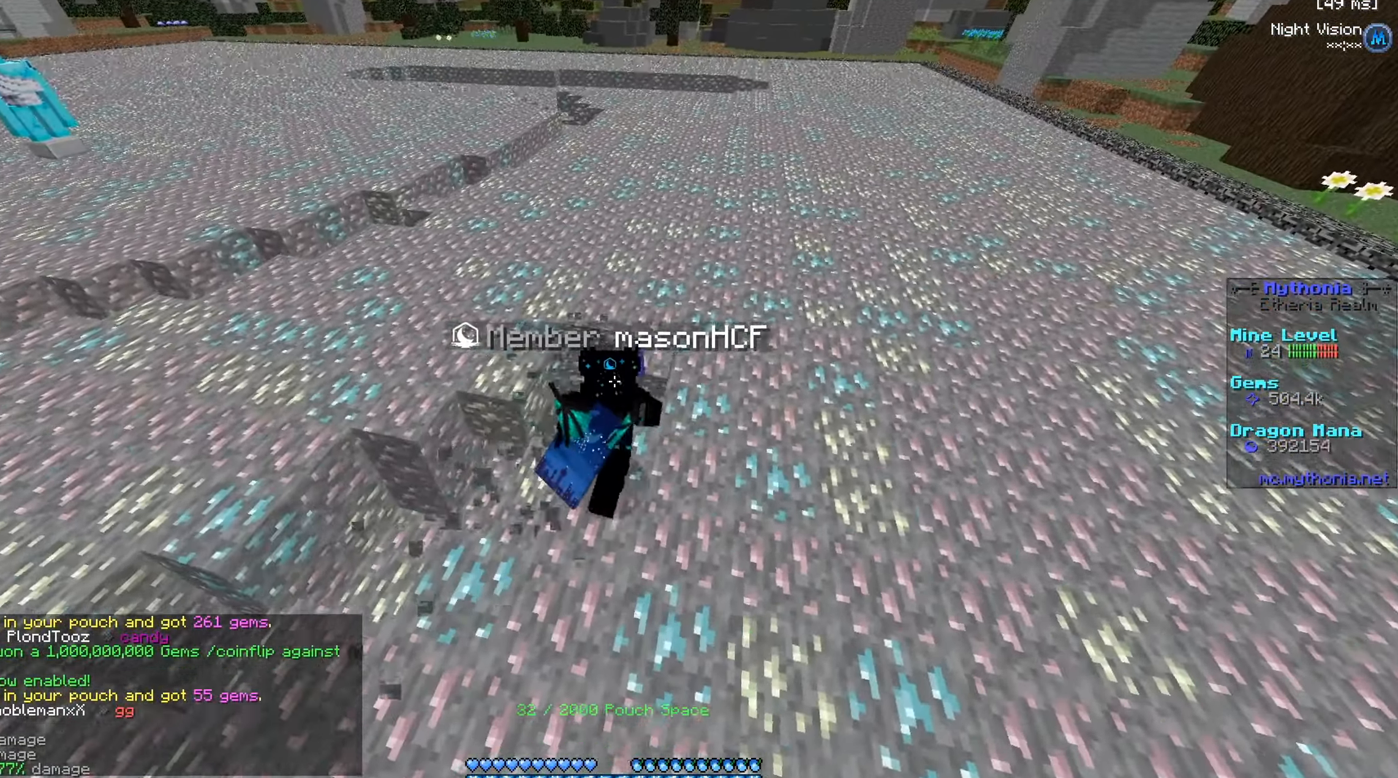
{"keys": ["d", "w"], "mouse": ["left"], "events": []}
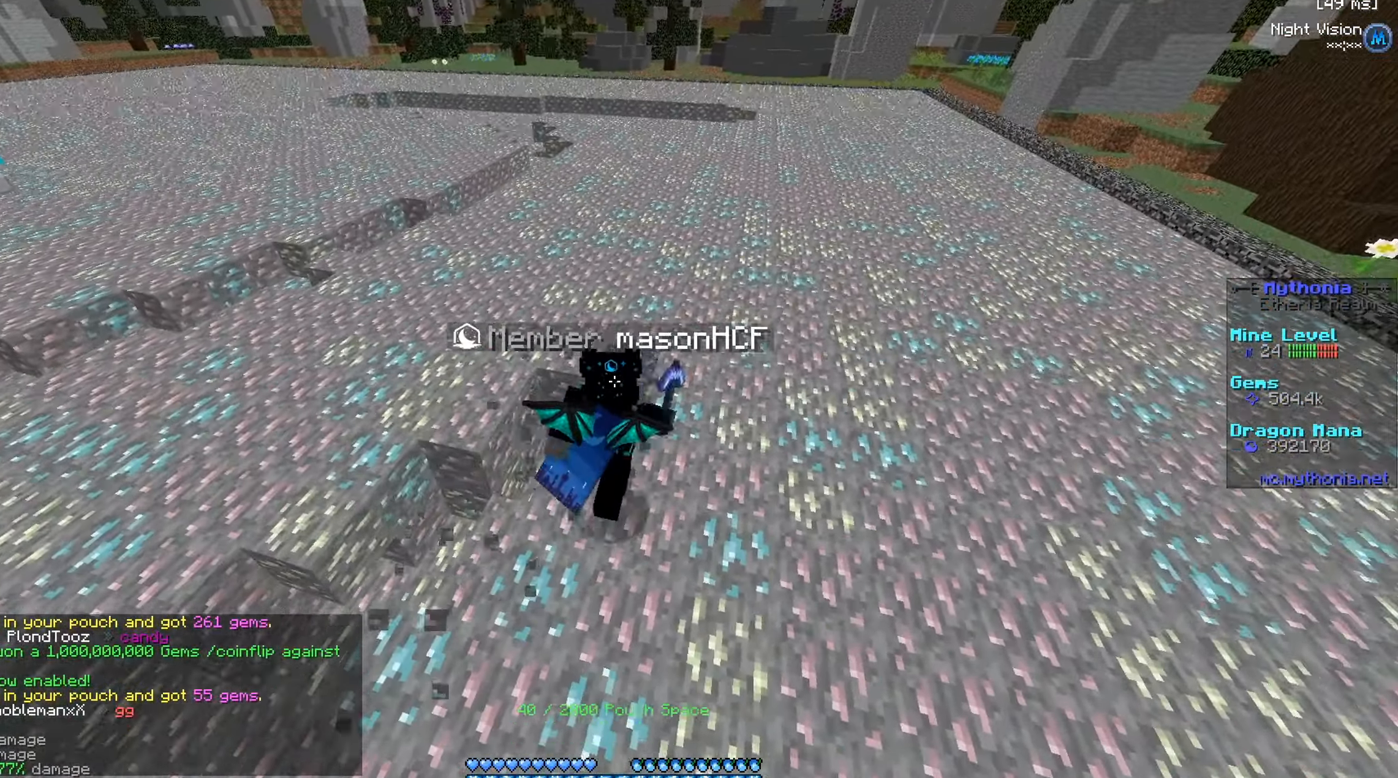
{"keys": ["d", "s"], "mouse": ["left"], "events": [[200, "w", "up"], [350, "s", "down"]]}
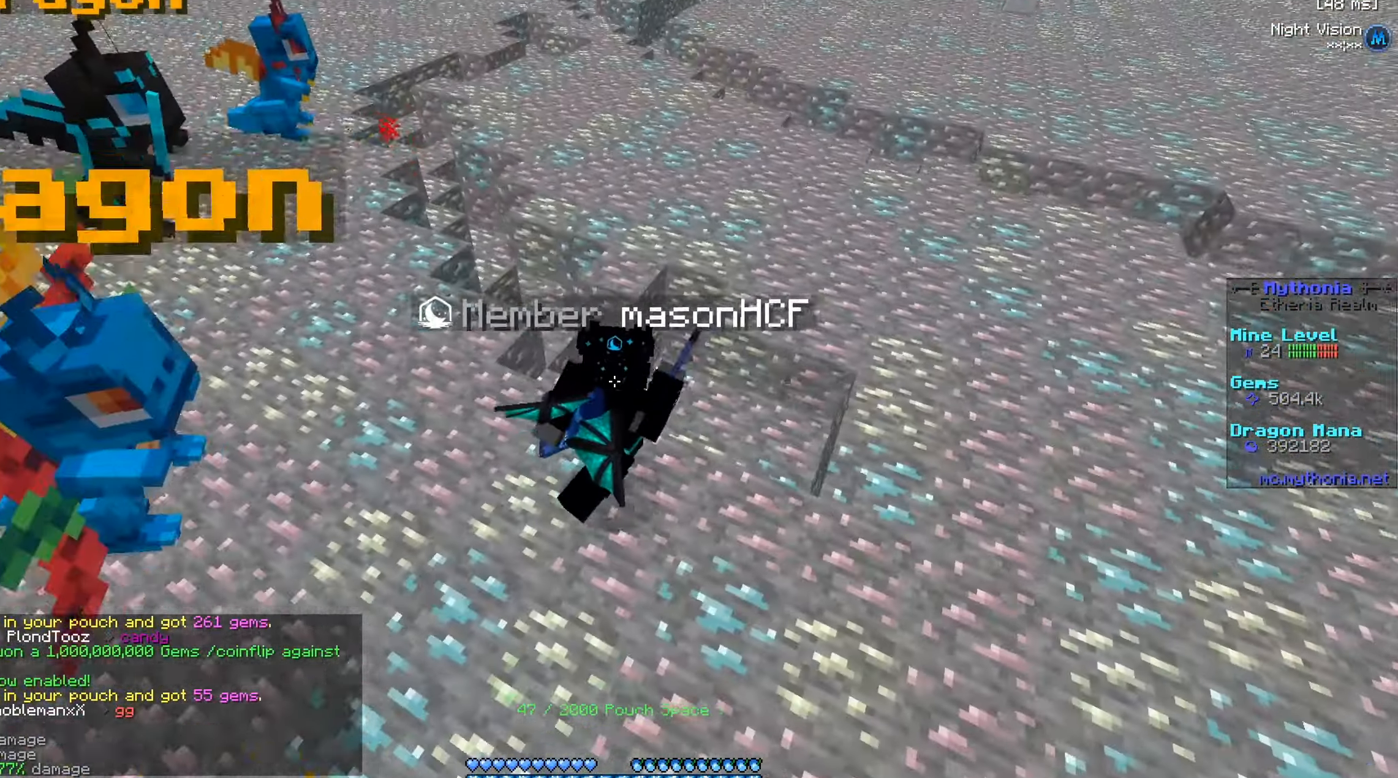
{"keys": ["d", "s"], "mouse": [], "events": [[417, "mouse_left", "up"]]}
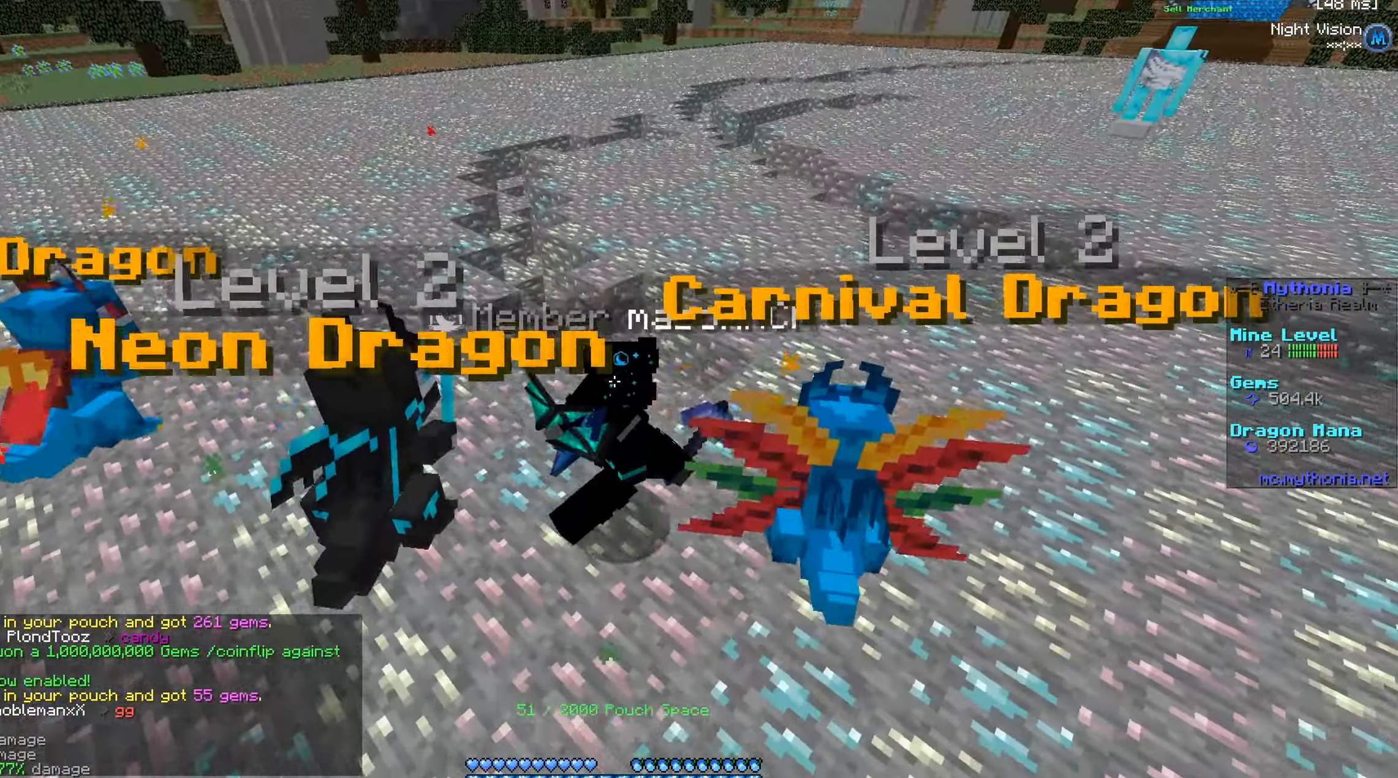
{"keys": ["d", "s"], "mouse": [], "events": []}
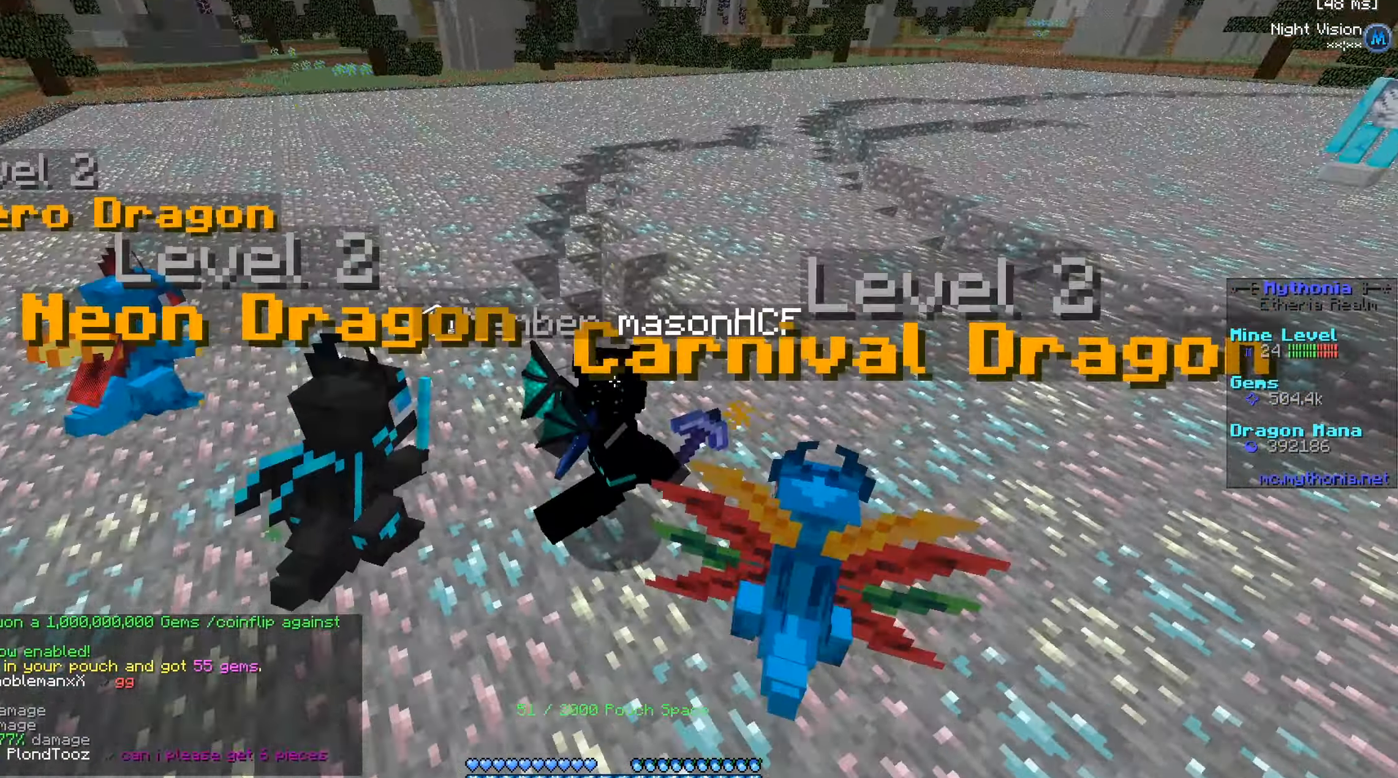
{"keys": ["s"], "mouse": [], "events": [[232, "d", "up"]]}
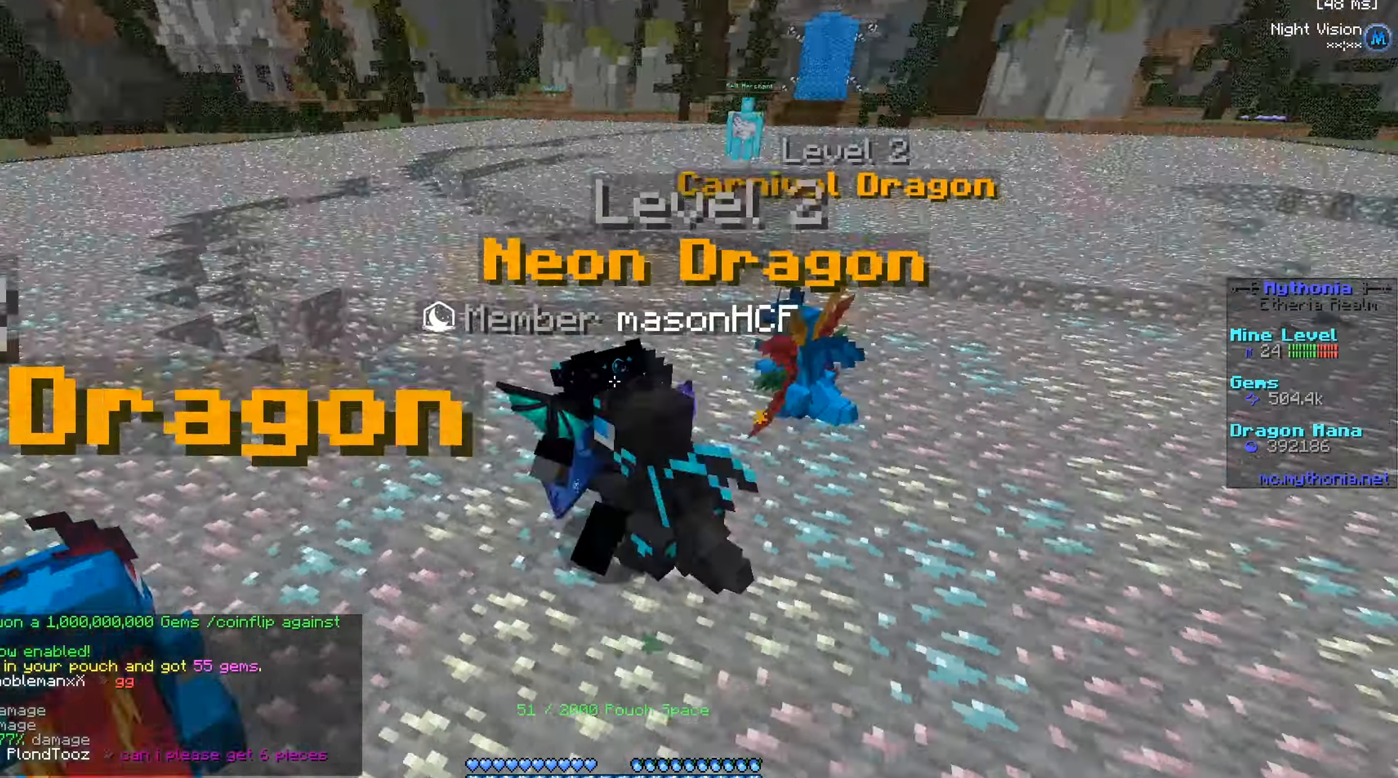
{"keys": [], "mouse": [], "events": [[100, "s", "up"]]}